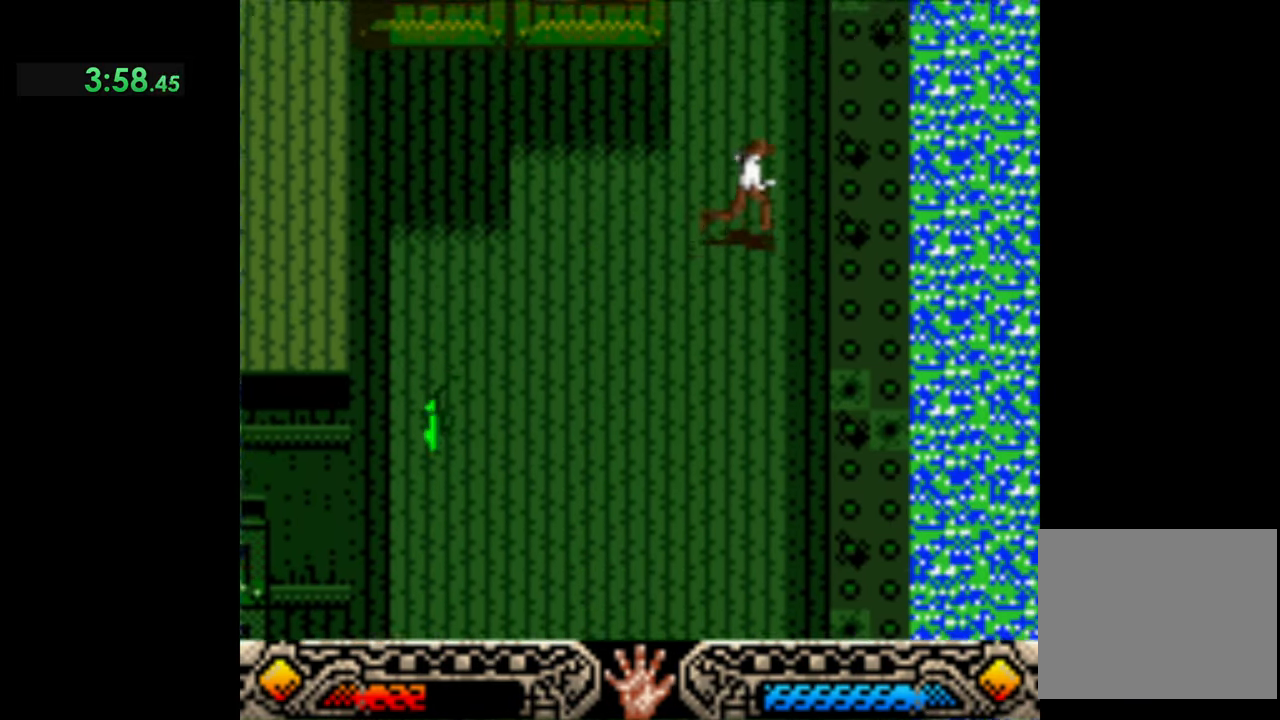
Gameplay with a controller (Xbox layout); each line is a JSON object with the inputs held at the frame after it. "events" lists button and stick changes between this image and that frame as [ms after this image, input, new state], when the widget could be followed in between. Not read: right_stick.
{"buttons": [], "left_stick": "up", "events": []}
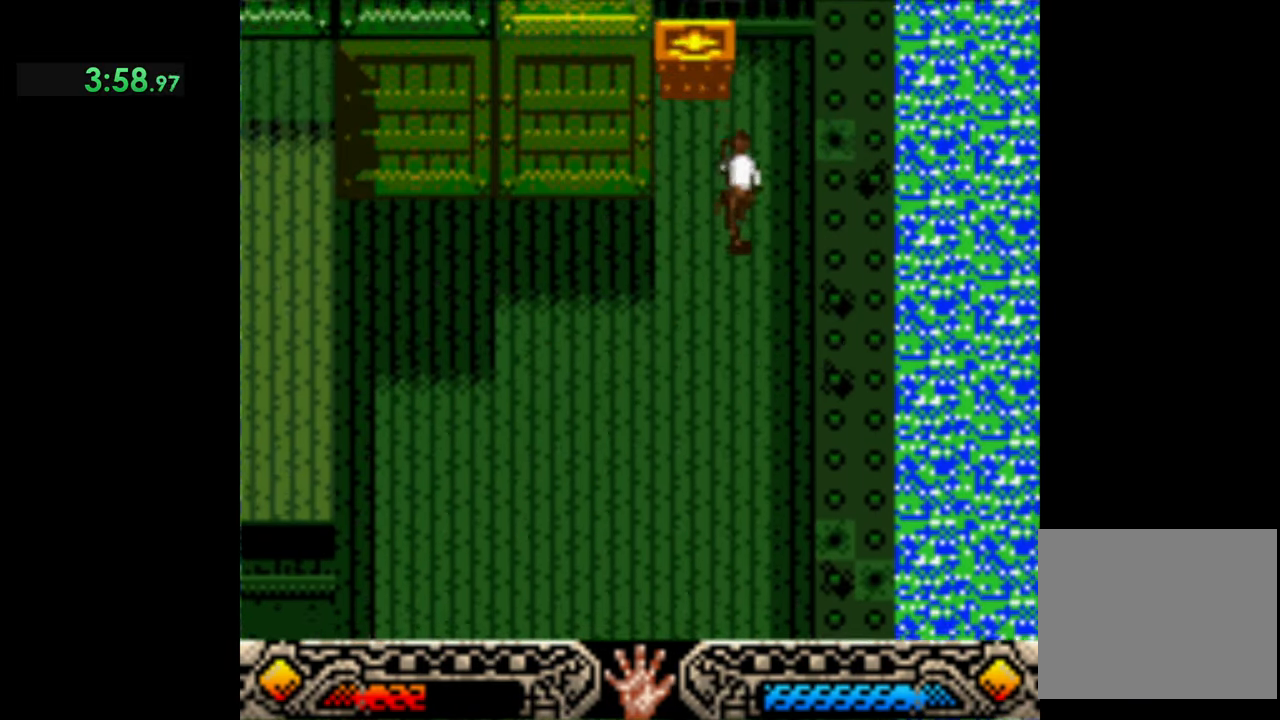
{"buttons": [], "left_stick": "up", "events": []}
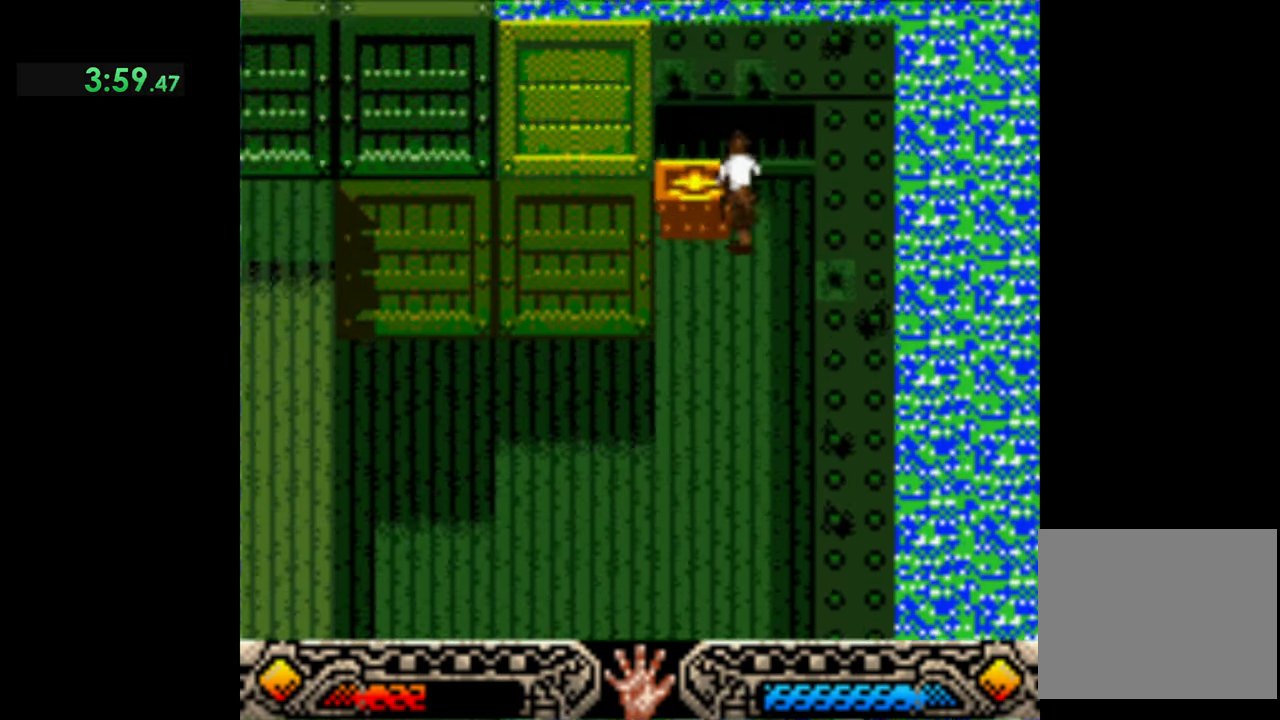
{"buttons": ["A"], "left_stick": "down", "events": [[67, "left_stick", "left"], [133, "left_stick", "down"], [167, "A", "down"], [333, "A", "up"], [367, "A", "down"]]}
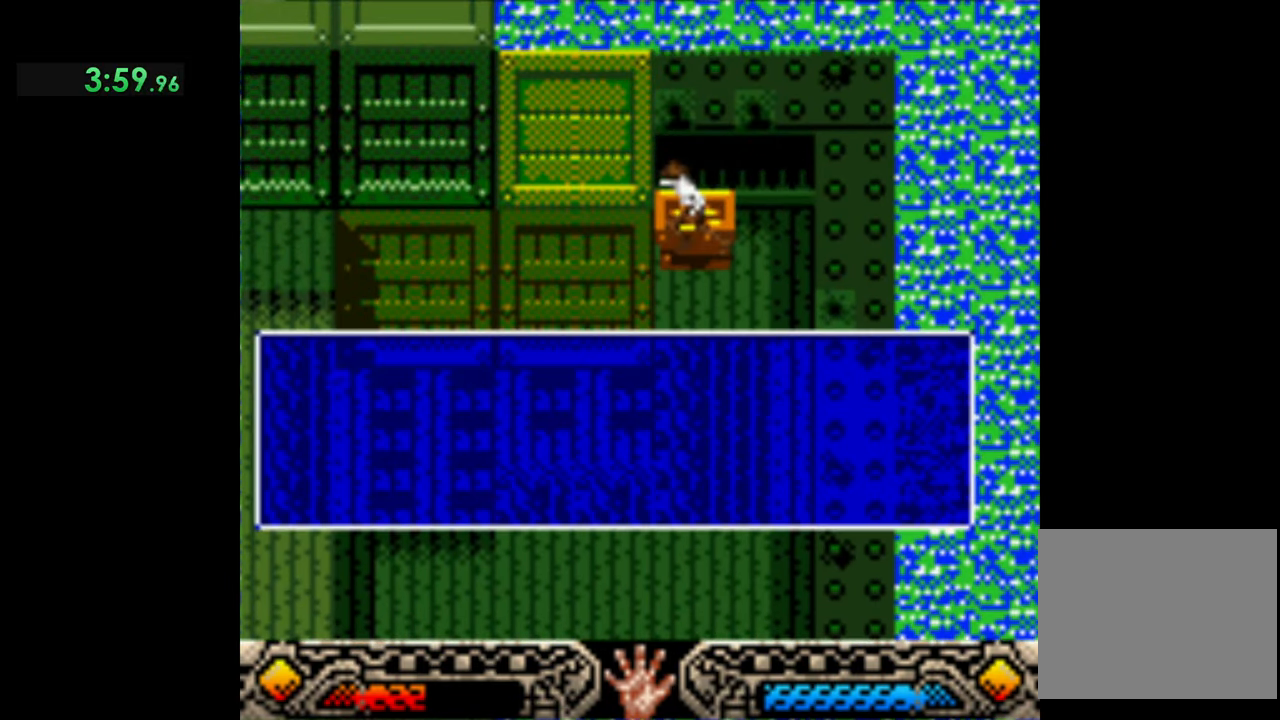
{"buttons": ["A"], "left_stick": "down", "events": [[33, "A", "up"], [100, "A", "down"], [233, "A", "up"], [300, "A", "down"], [433, "A", "up"], [500, "A", "down"]]}
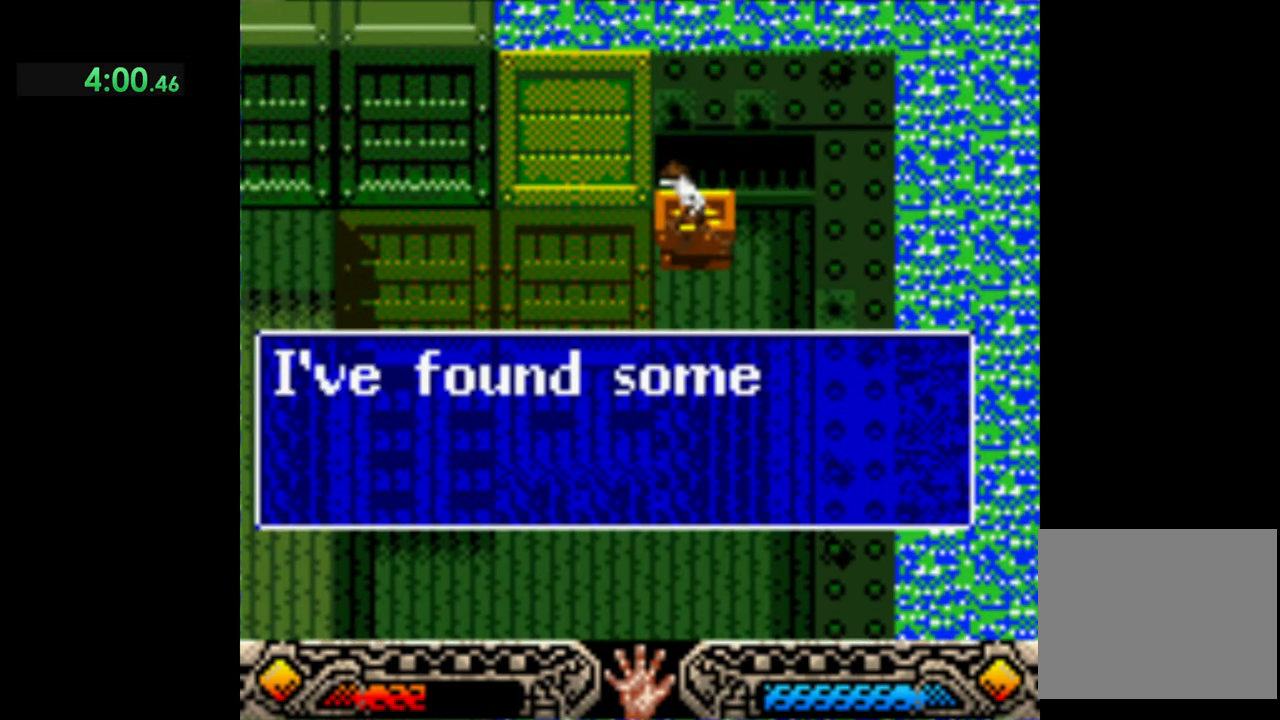
{"buttons": [], "left_stick": "down", "events": [[133, "A", "up"], [200, "A", "down"], [333, "A", "up"], [367, "A", "down"], [500, "A", "up"]]}
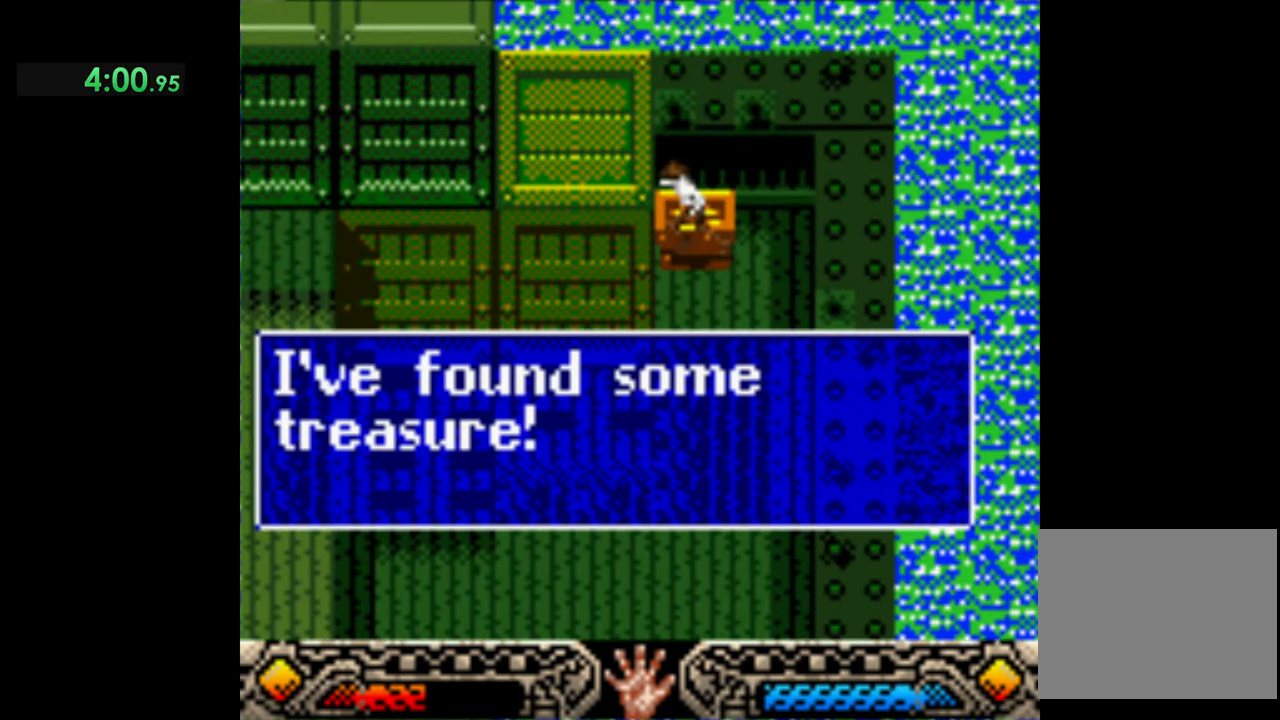
{"buttons": [], "left_stick": "down", "events": [[33, "A", "down"], [200, "A", "up"]]}
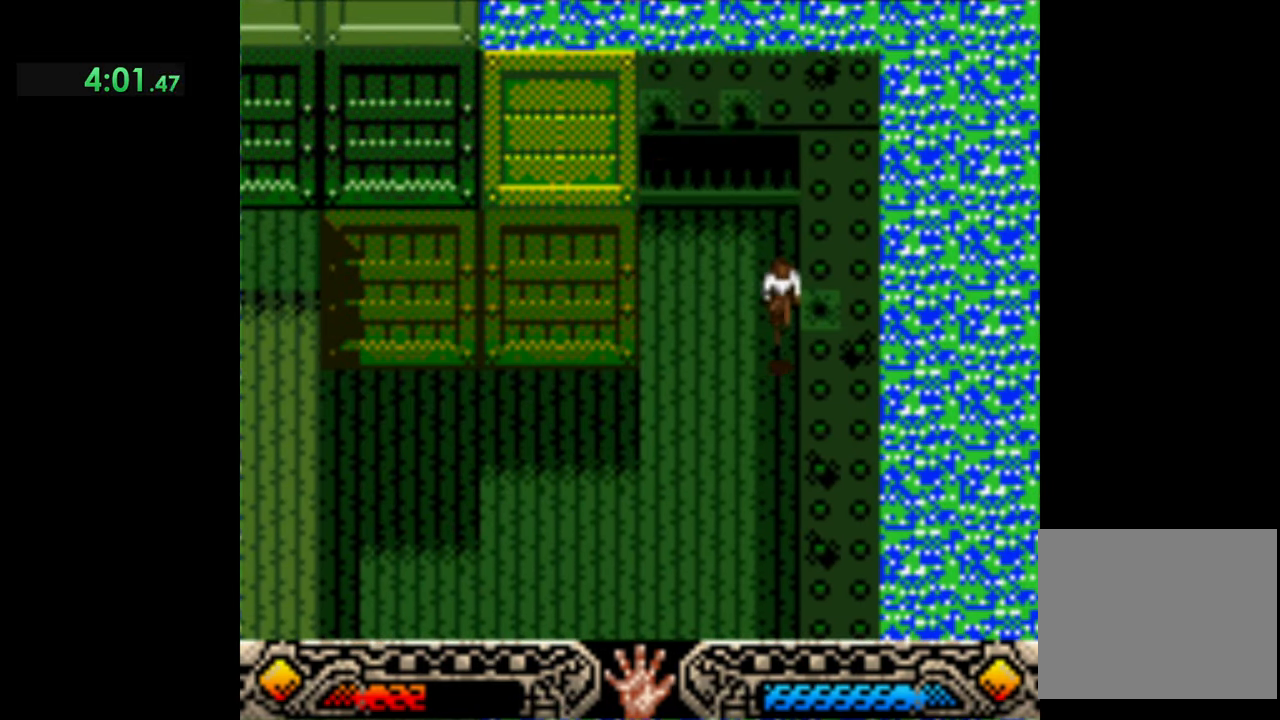
{"buttons": [], "left_stick": "down", "events": []}
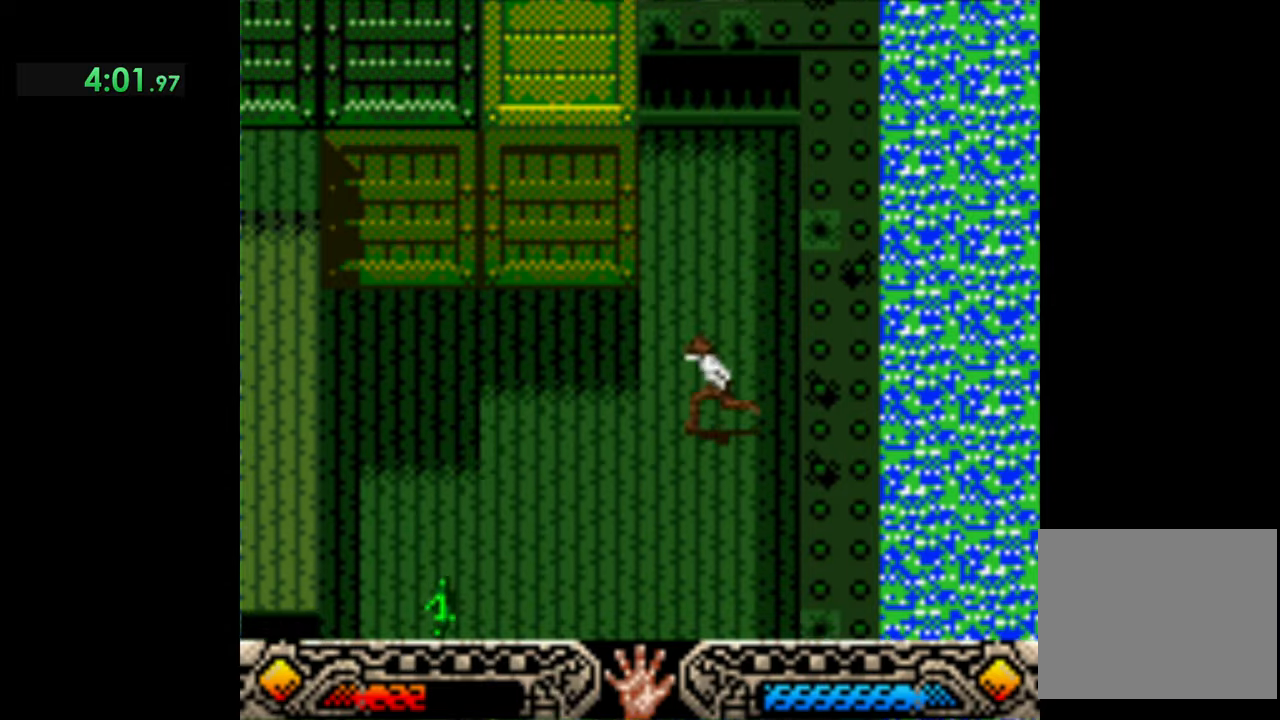
{"buttons": [], "left_stick": "down-left", "events": [[33, "left_stick", "down-left"]]}
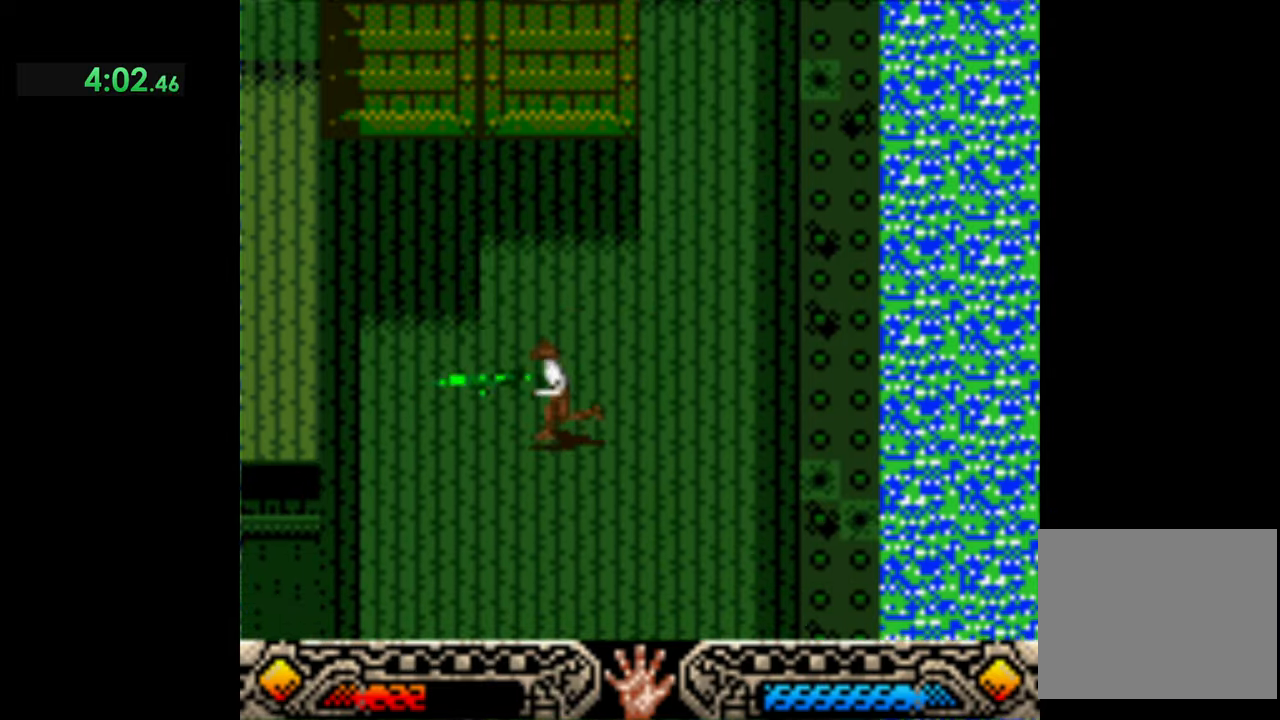
{"buttons": [], "left_stick": "down-left", "events": []}
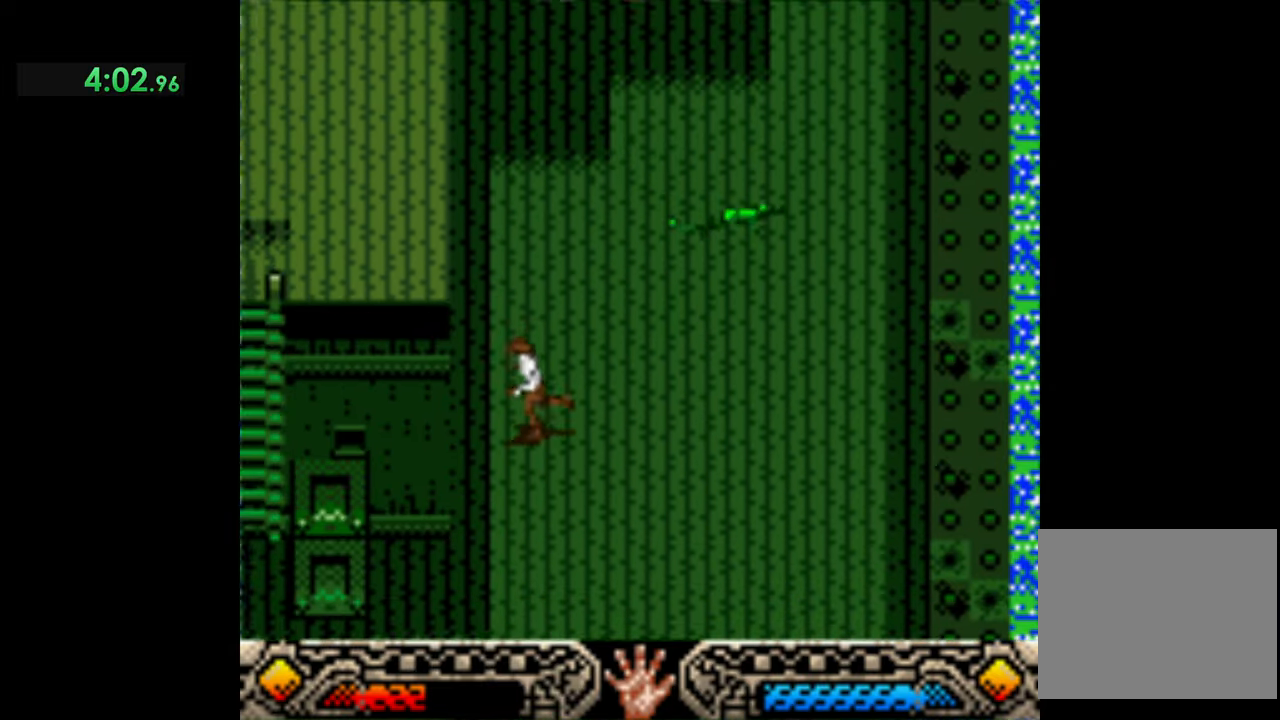
{"buttons": [], "left_stick": "down-left", "events": []}
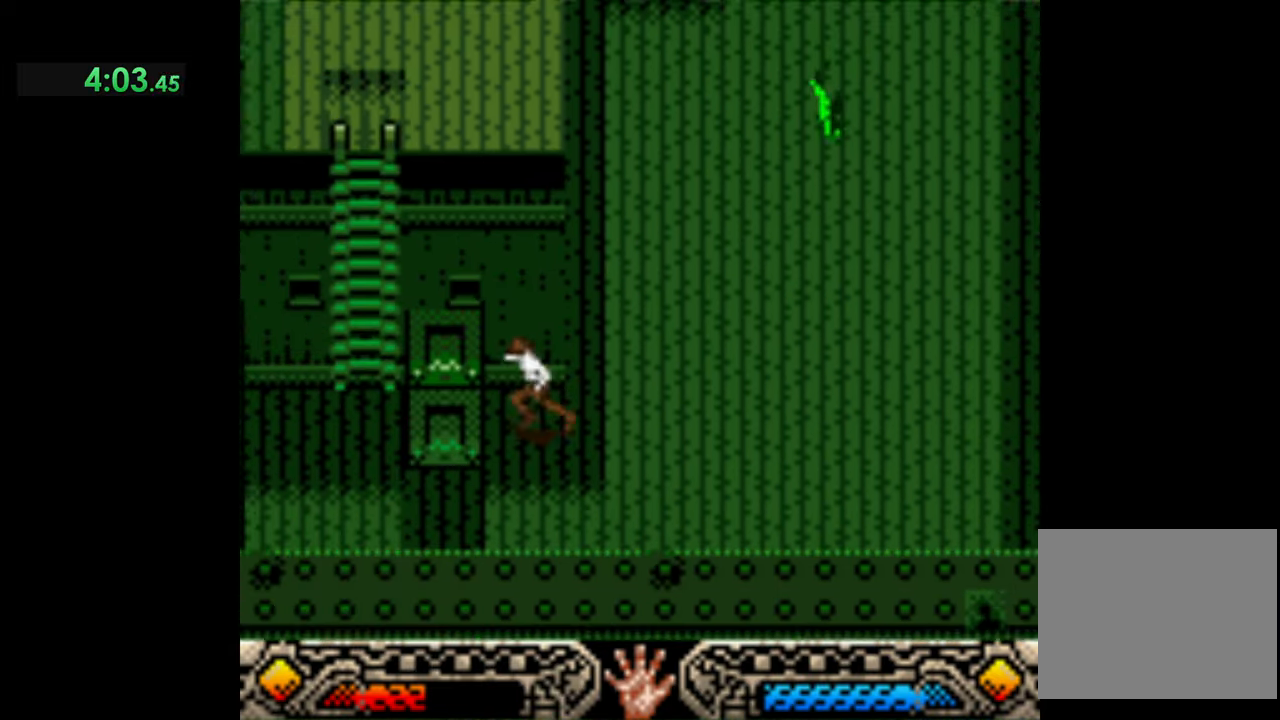
{"buttons": [], "left_stick": "left", "events": [[366, "left_stick", "left"]]}
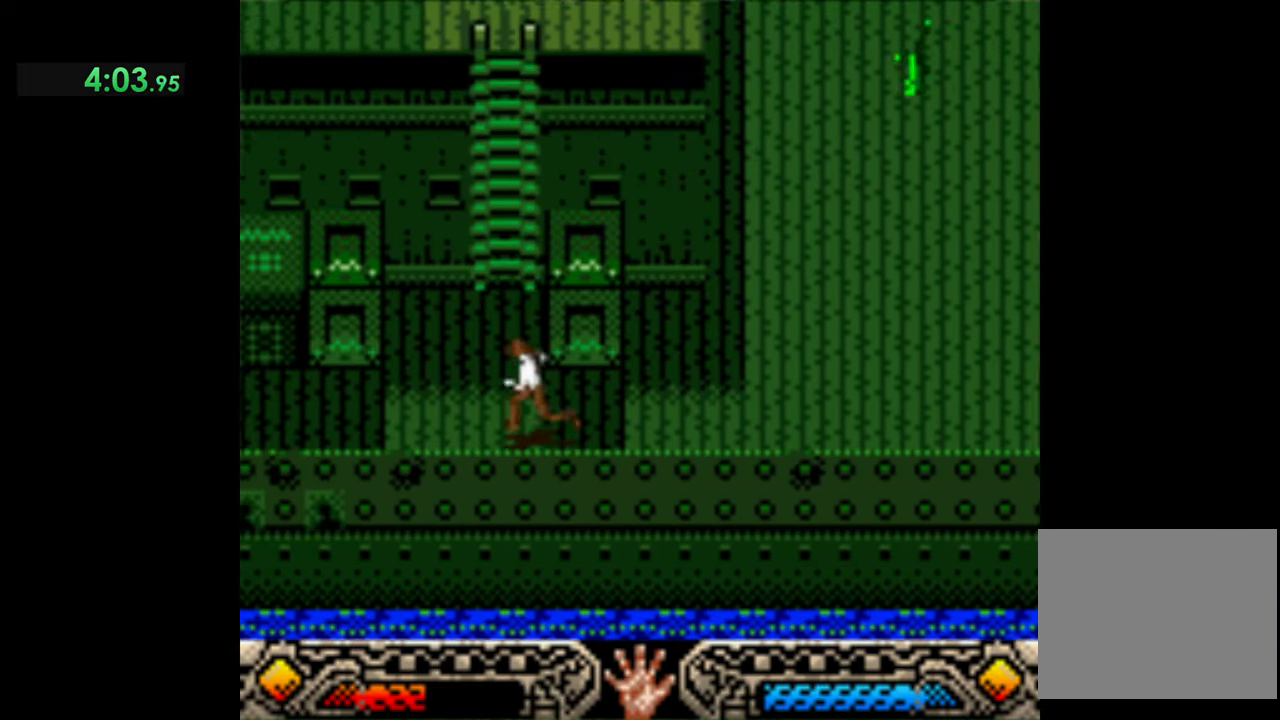
{"buttons": [], "left_stick": "center", "events": [[266, "START", "down"], [433, "START", "up"], [433, "left_stick", "center"]]}
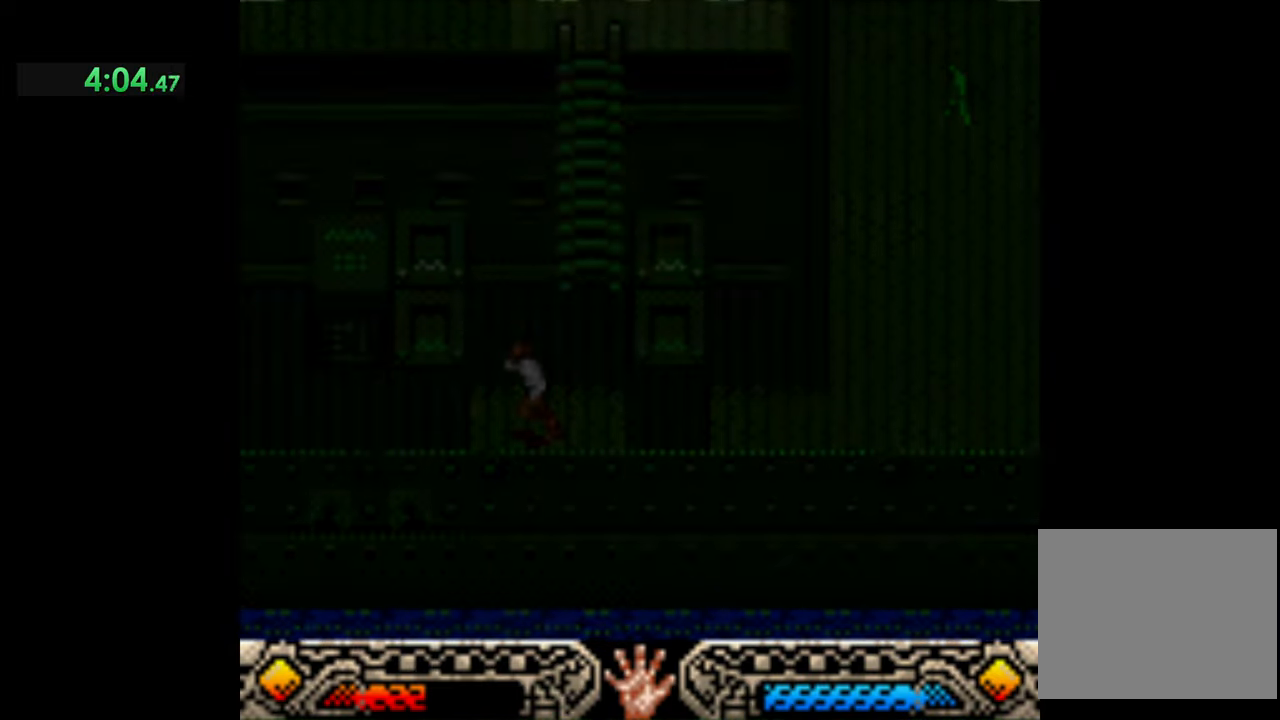
{"buttons": ["DPAD_DOWN"], "left_stick": "center", "events": [[200, "DPAD_DOWN", "down"], [400, "DPAD_DOWN", "up"], [466, "DPAD_DOWN", "down"]]}
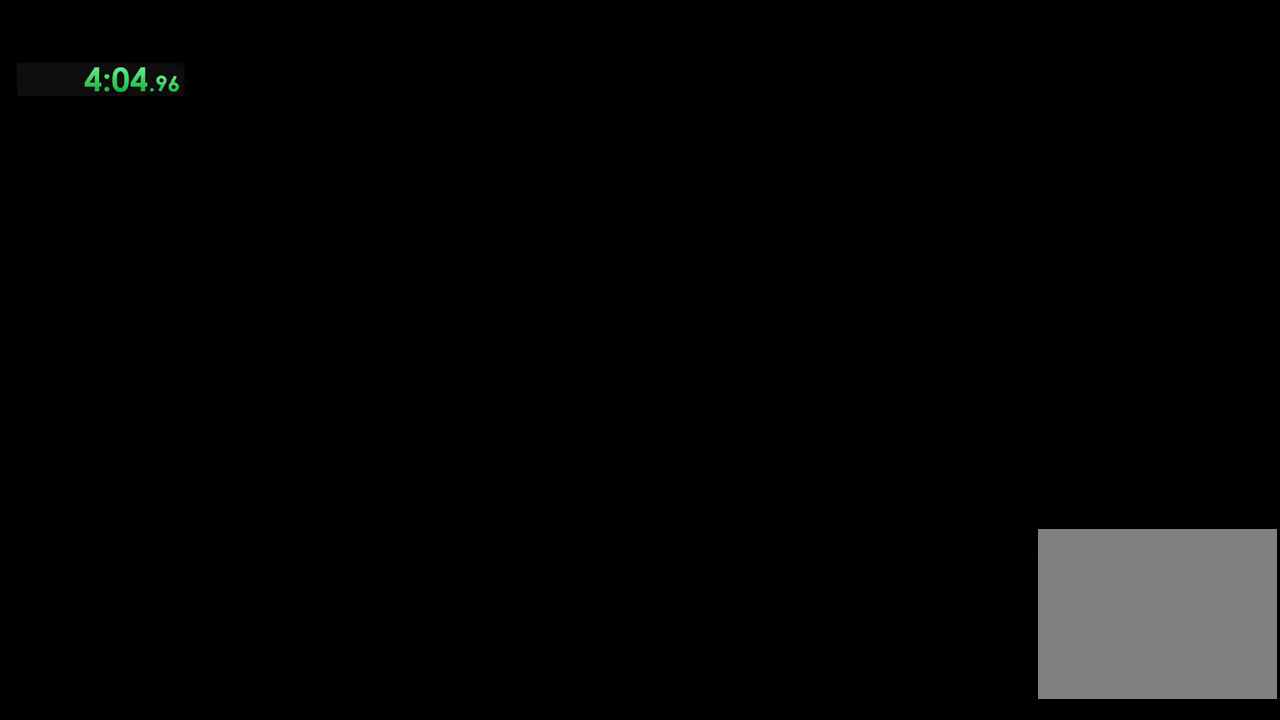
{"buttons": [], "left_stick": "center", "events": [[100, "DPAD_DOWN", "up"], [166, "DPAD_DOWN", "down"], [266, "DPAD_DOWN", "up"], [333, "DPAD_DOWN", "down"], [466, "DPAD_DOWN", "up"]]}
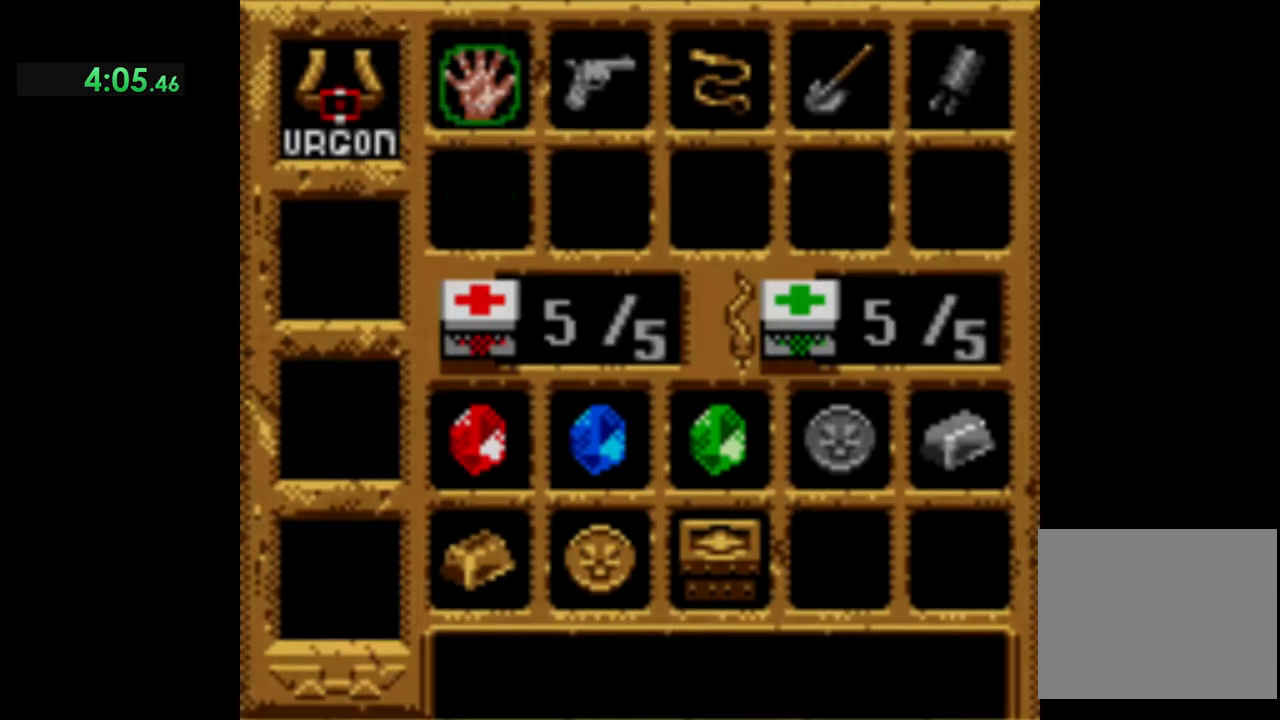
{"buttons": ["DPAD_DOWN"], "left_stick": "center", "events": [[33, "DPAD_DOWN", "down"], [133, "DPAD_DOWN", "up"], [233, "DPAD_DOWN", "down"], [366, "DPAD_DOWN", "up"], [466, "DPAD_DOWN", "down"]]}
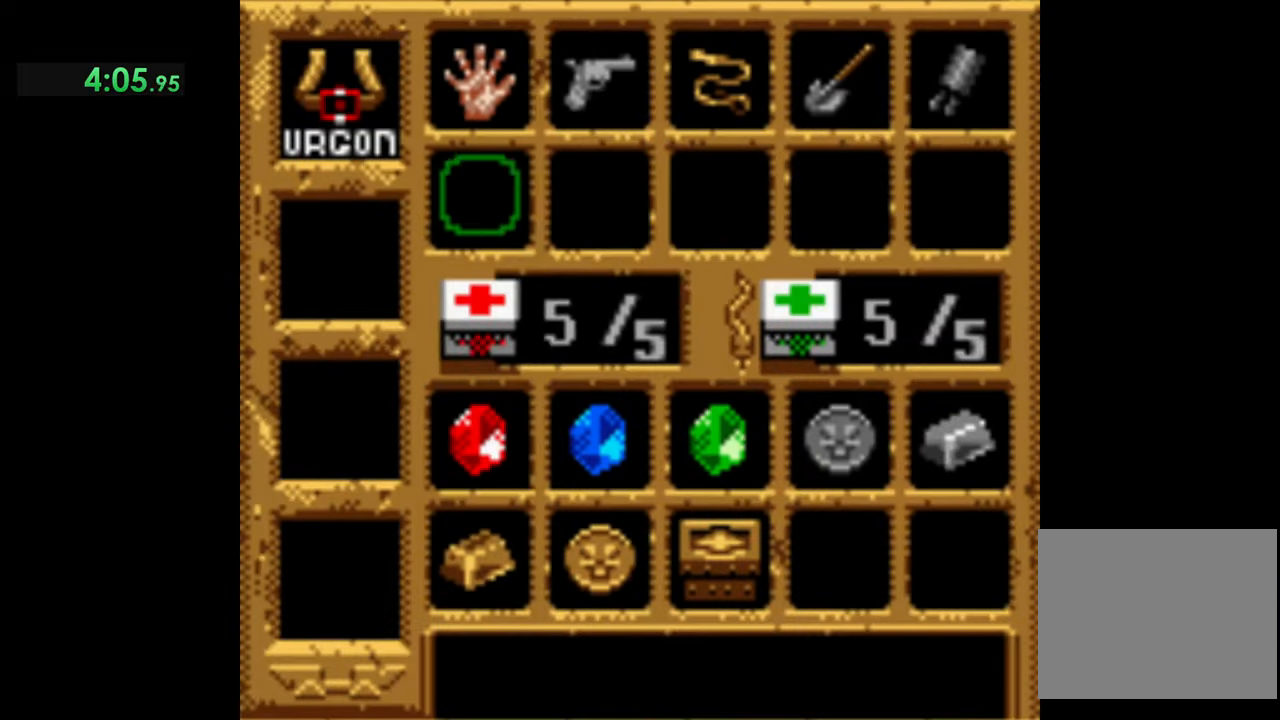
{"buttons": [], "left_stick": "center", "events": [[66, "DPAD_DOWN", "up"], [266, "A", "down"], [400, "A", "up"]]}
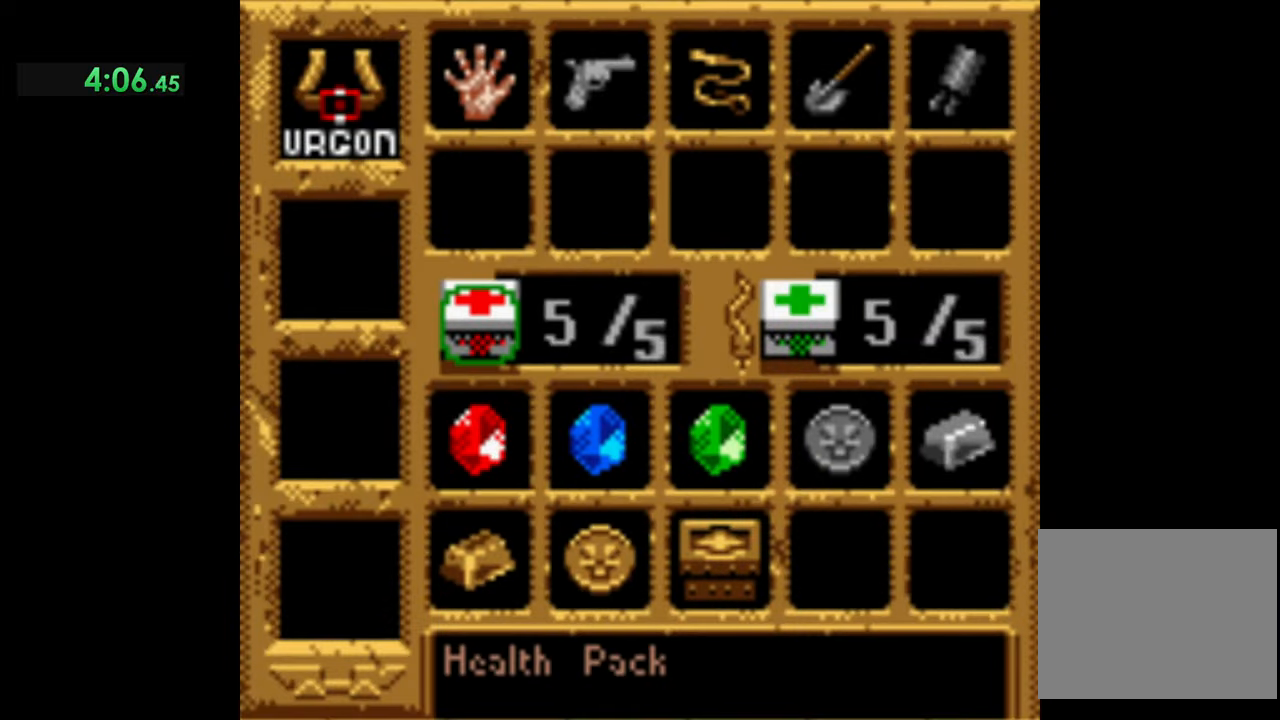
{"buttons": [], "left_stick": "left", "events": [[33, "START", "down"], [233, "START", "up"], [266, "left_stick", "left"]]}
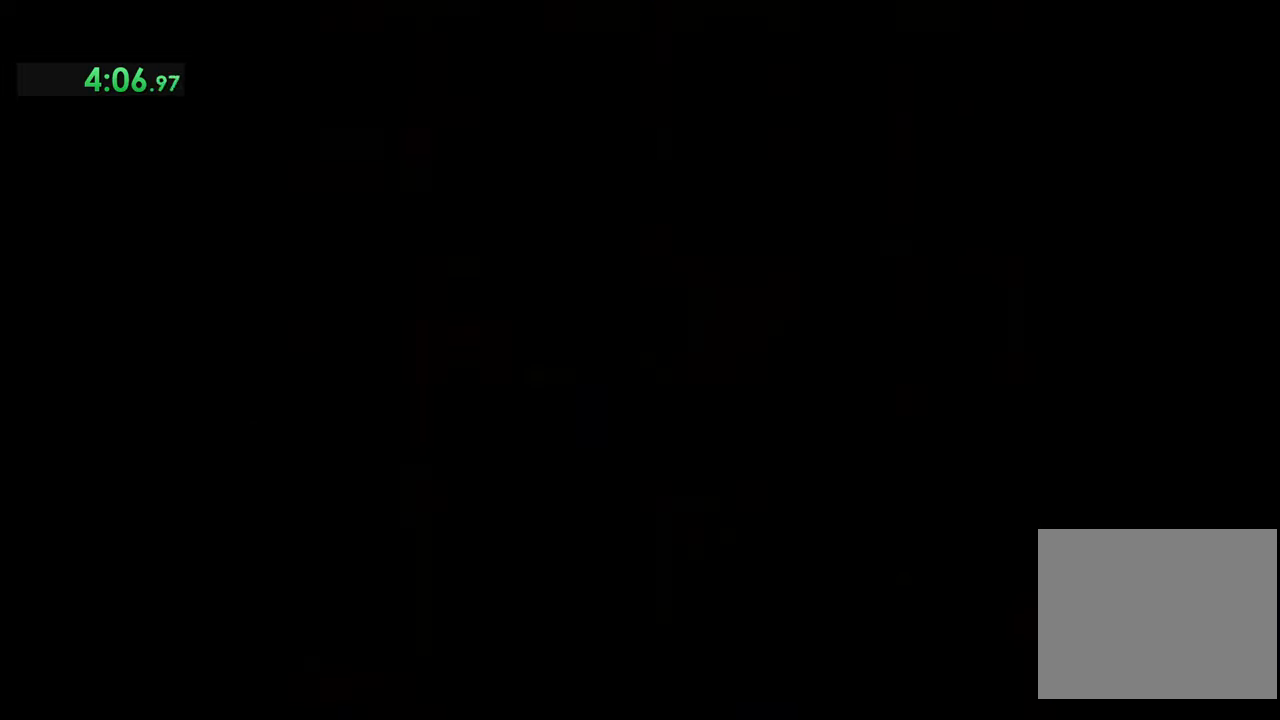
{"buttons": [], "left_stick": "center", "events": [[134, "left_stick", "center"], [334, "START", "down"], [500, "START", "up"]]}
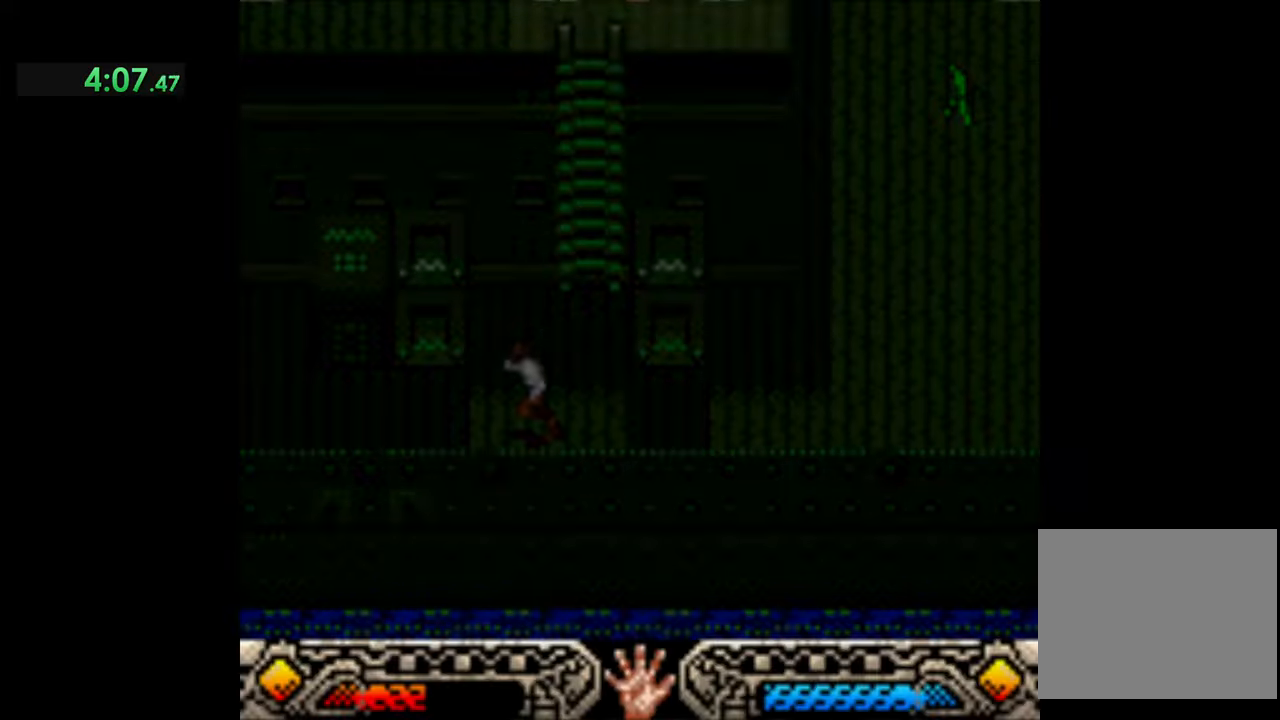
{"buttons": [], "left_stick": "center", "events": [[67, "START", "down"], [200, "START", "up"]]}
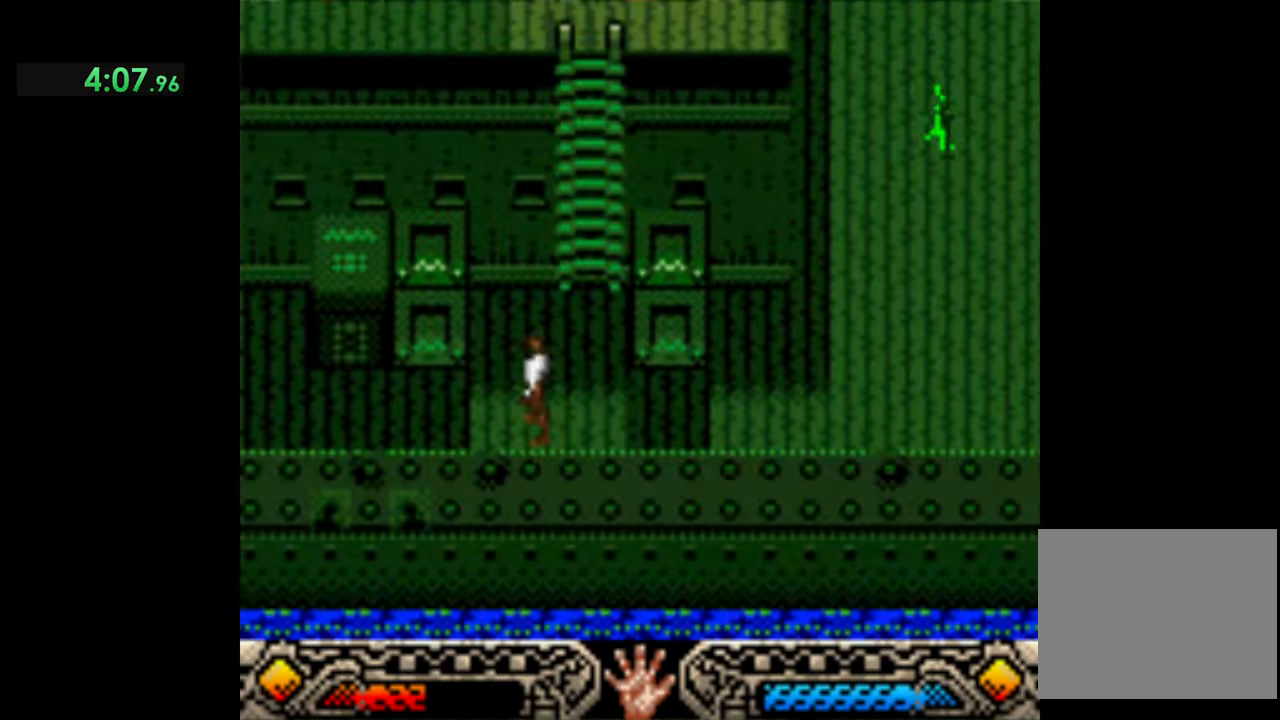
{"buttons": ["DPAD_DOWN"], "left_stick": "center", "events": [[134, "START", "down"], [234, "START", "up"], [434, "DPAD_DOWN", "down"]]}
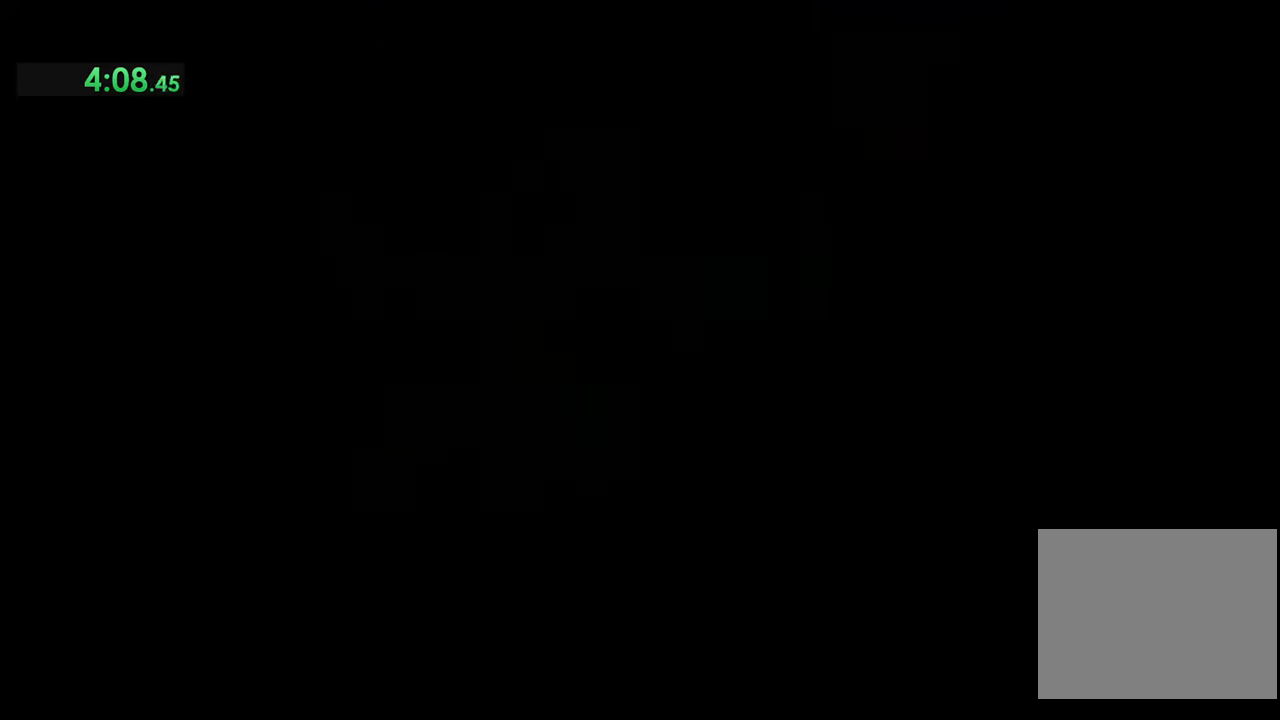
{"buttons": [], "left_stick": "center", "events": [[34, "DPAD_DOWN", "up"]]}
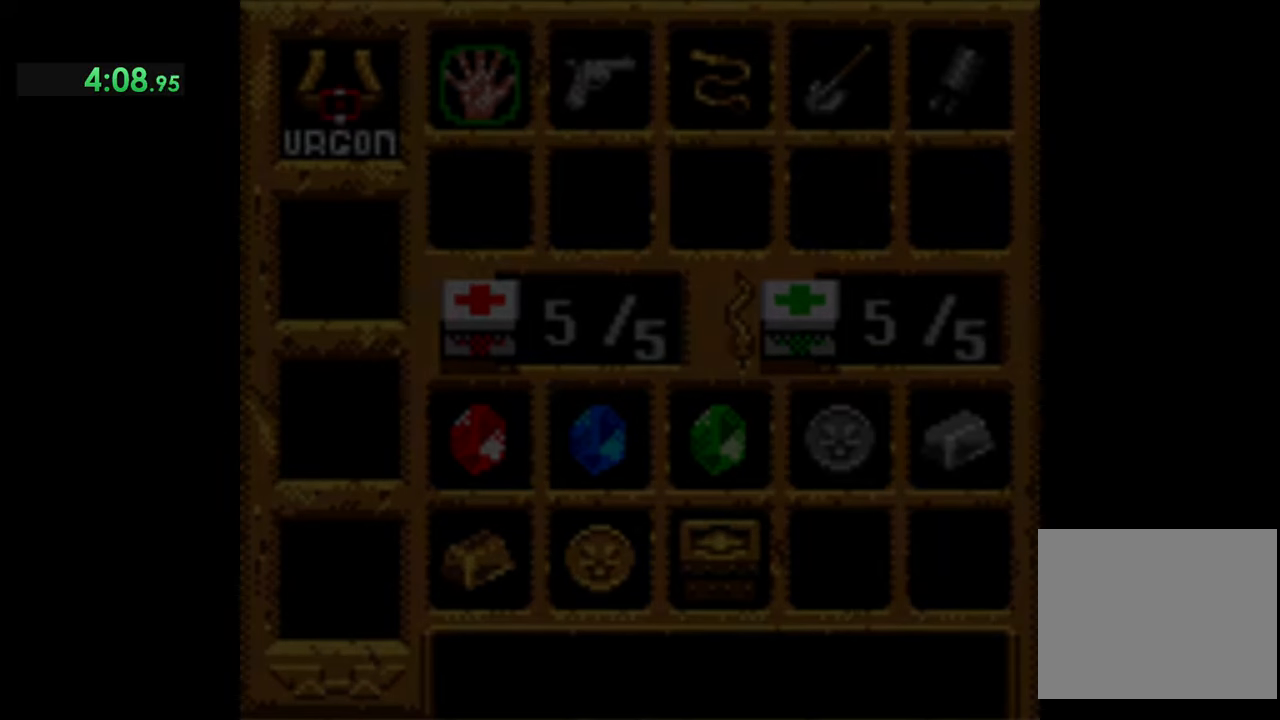
{"buttons": [], "left_stick": "center", "events": [[300, "DPAD_DOWN", "down"], [467, "DPAD_DOWN", "up"]]}
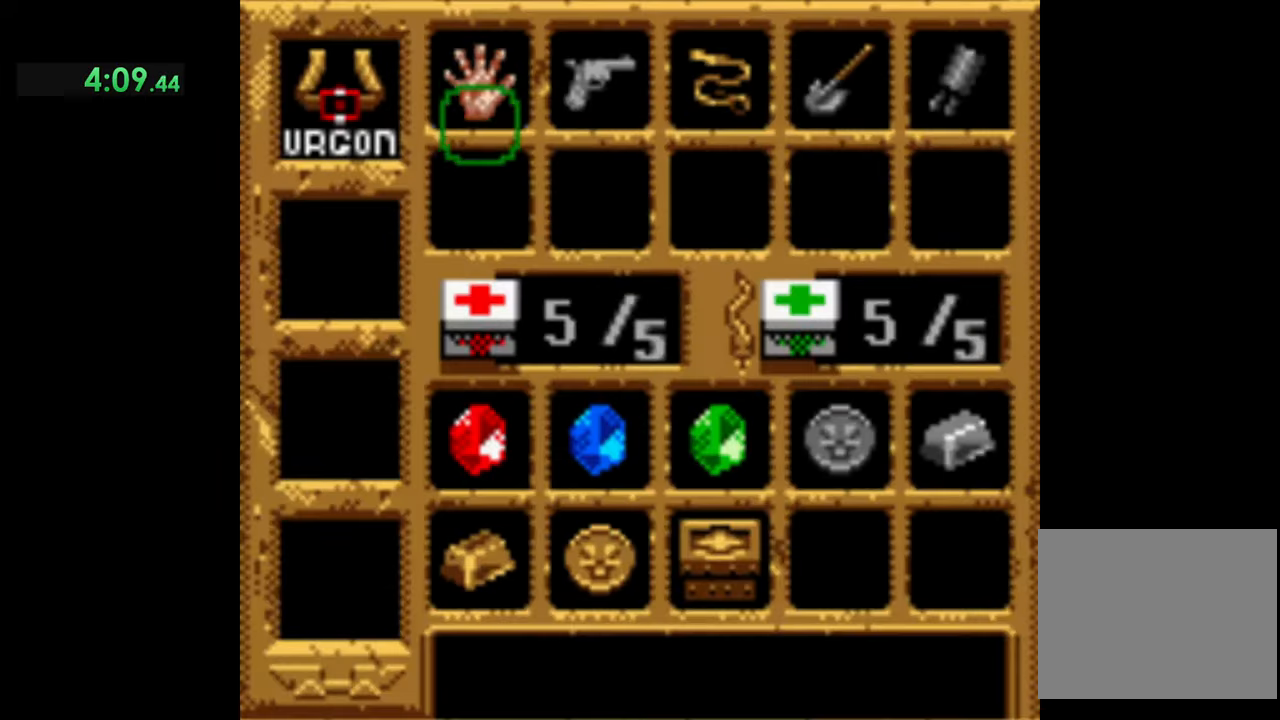
{"buttons": [], "left_stick": "center", "events": [[167, "DPAD_DOWN", "down"], [300, "DPAD_DOWN", "up"]]}
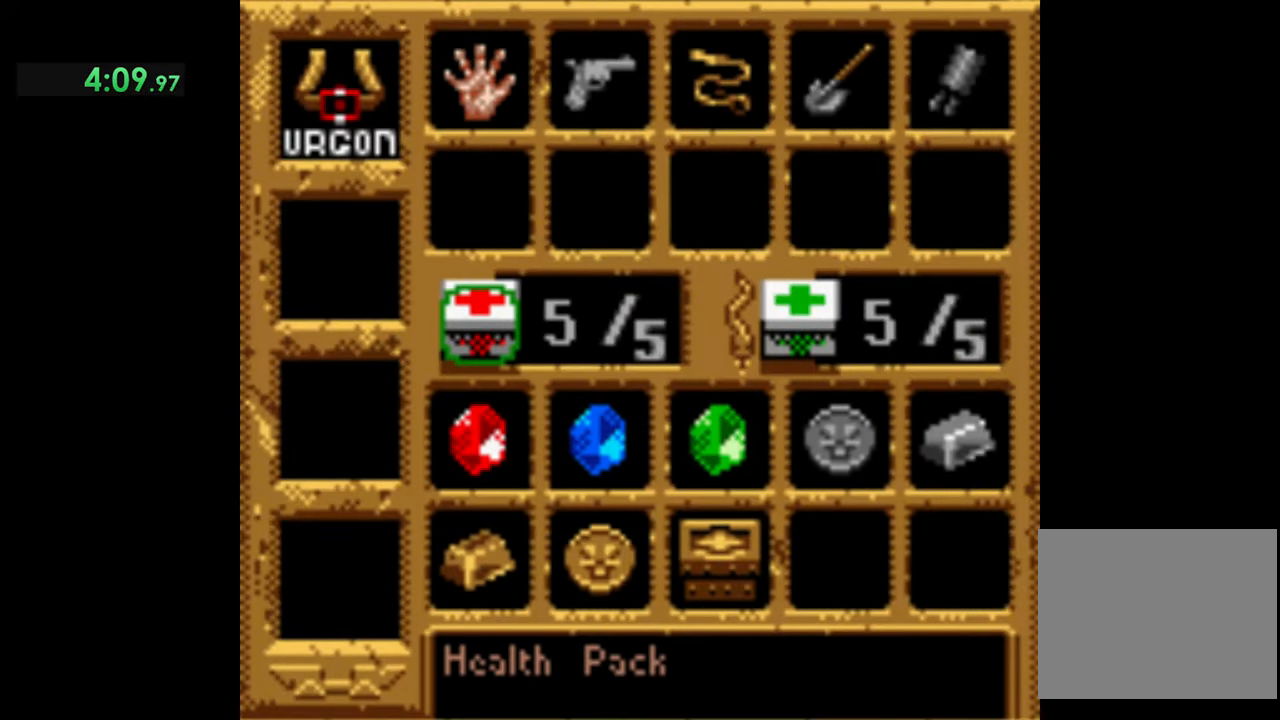
{"buttons": ["START"], "left_stick": "center", "events": [[67, "A", "down"], [200, "A", "up"], [367, "START", "down"]]}
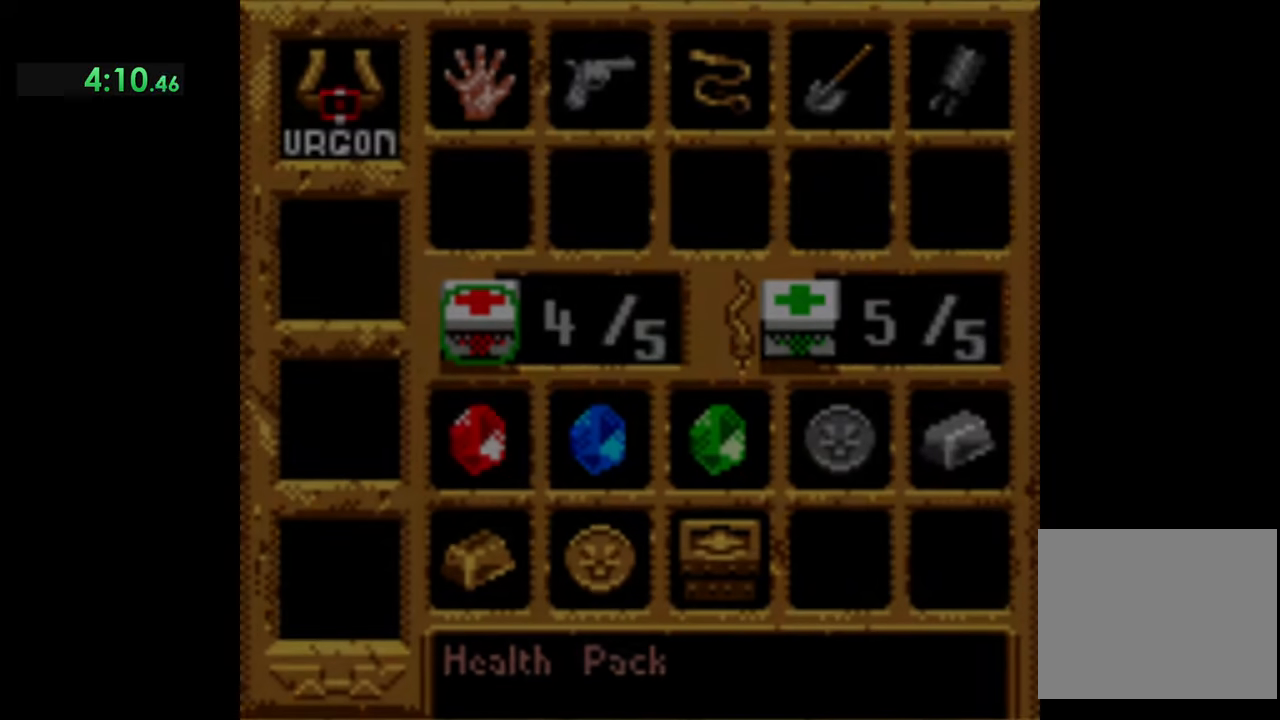
{"buttons": [], "left_stick": "left", "events": [[34, "START", "up"], [34, "left_stick", "left"]]}
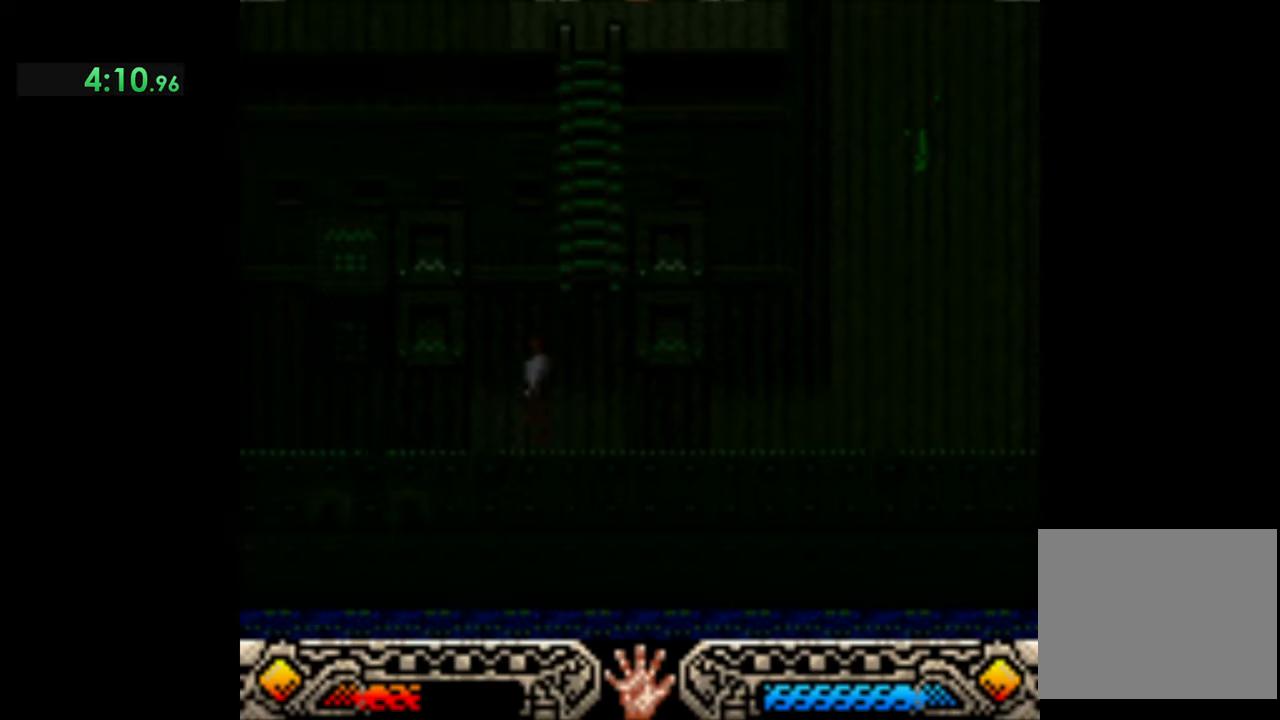
{"buttons": [], "left_stick": "left", "events": []}
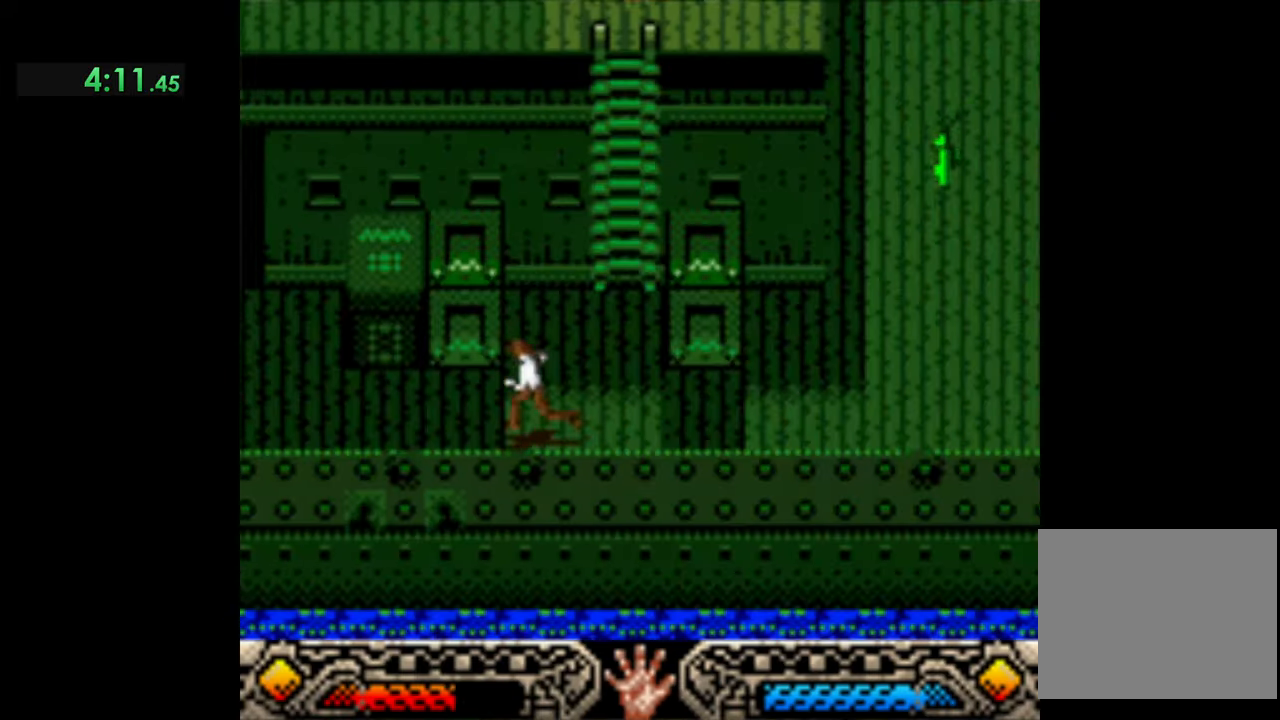
{"buttons": [], "left_stick": "left", "events": []}
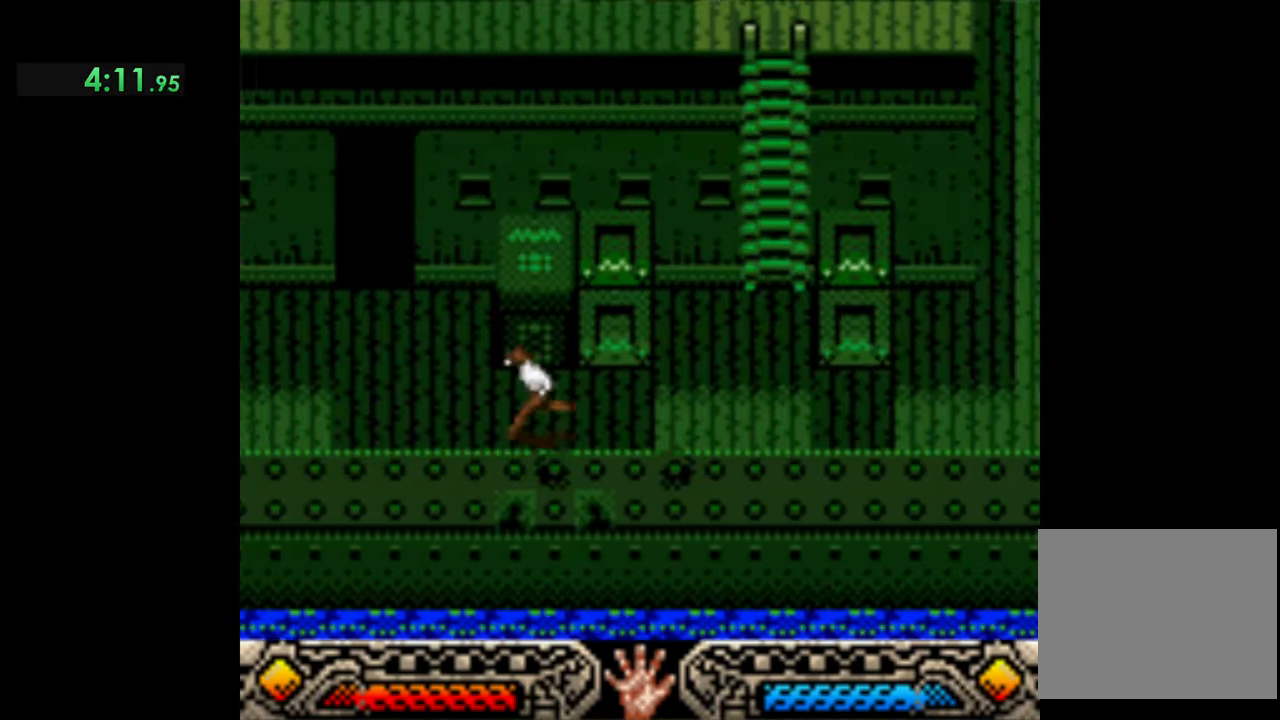
{"buttons": [], "left_stick": "left", "events": []}
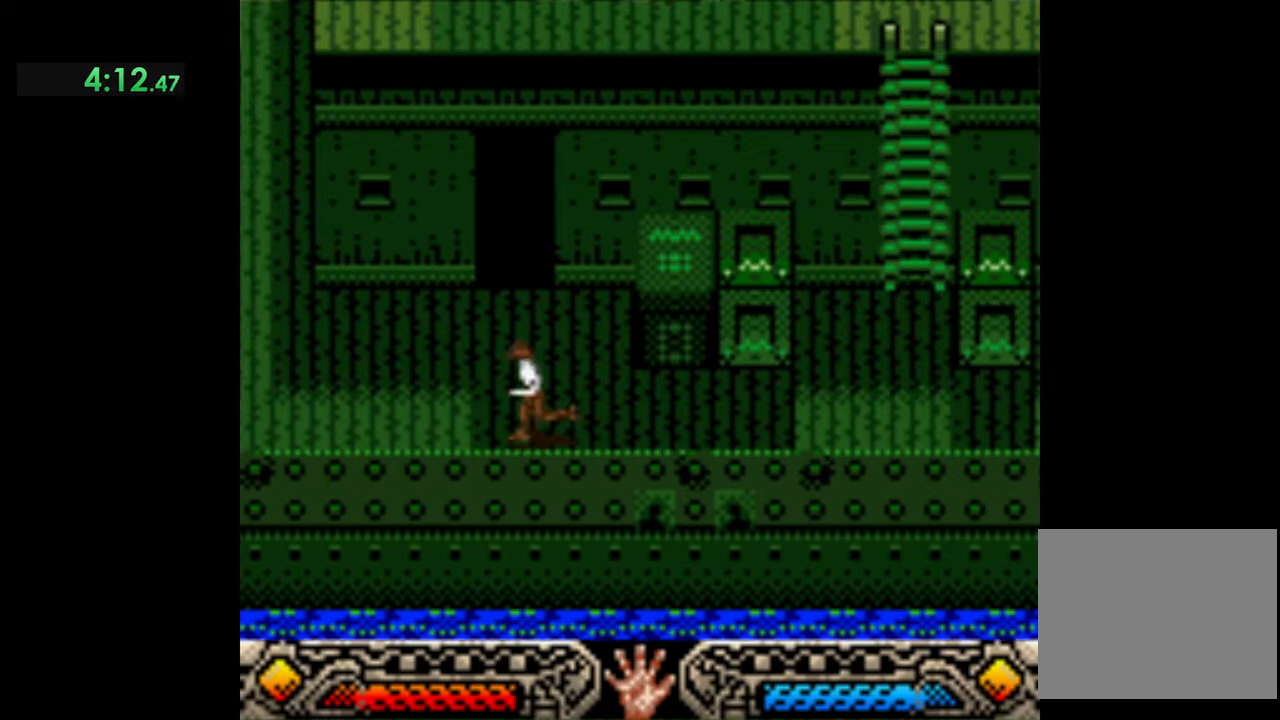
{"buttons": [], "left_stick": "up-left", "events": [[467, "left_stick", "up-left"]]}
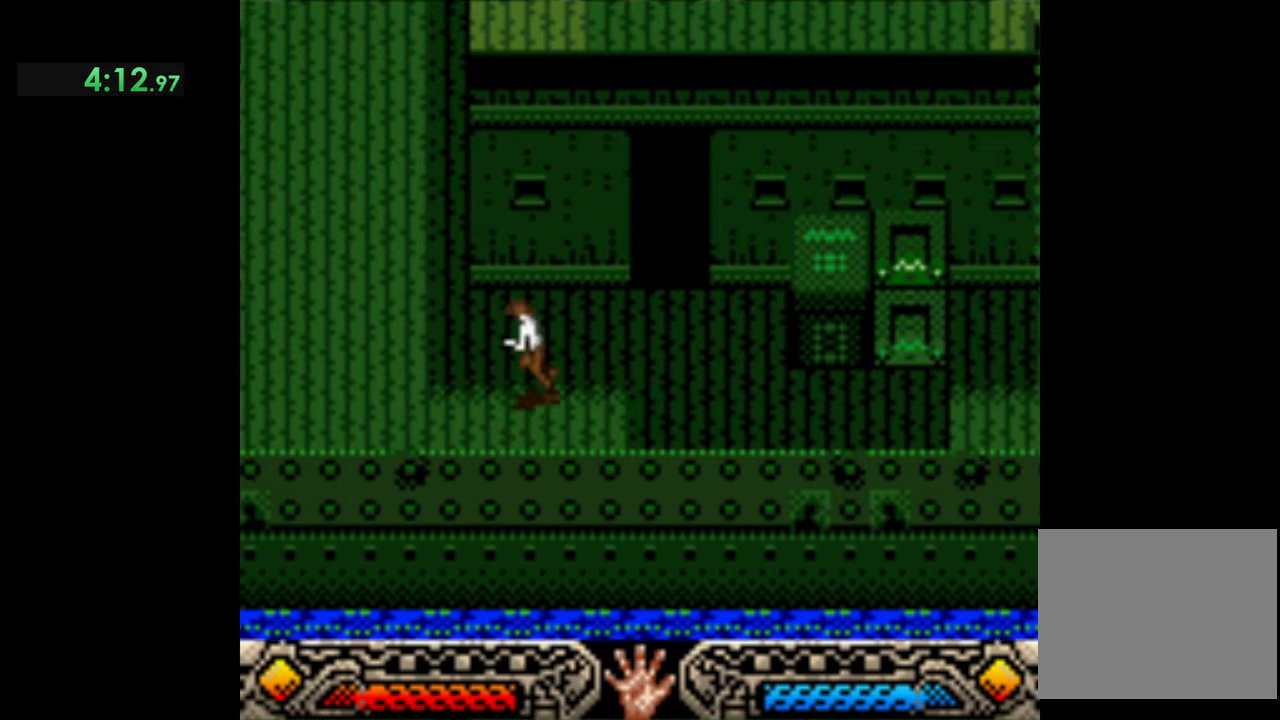
{"buttons": [], "left_stick": "up-left", "events": []}